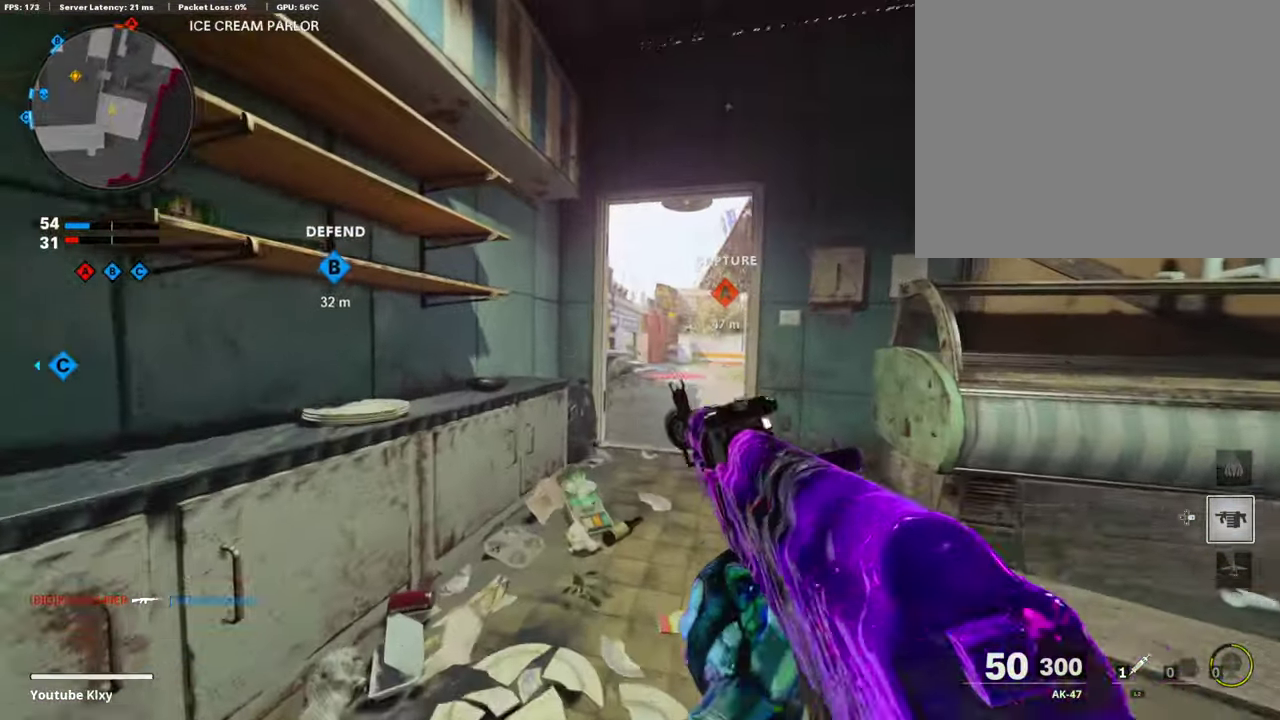
Gameplay with a controller (PlayStation layout); each line is a JSON object with the inputs held at the frame after it (dt_ms = milliseconds from this image to that frame). "events" lists button and stick changes between this image and that frame as [ms after this image, input, new state], when the widget could be followed in between. Not read: R1.
{"dt_ms": 387, "buttons": ["L1"], "left_stick": "center", "right_stick": "center", "events": [[134, "right_stick", "right"], [235, "right_stick", "center"], [387, "left_stick", "center"]]}
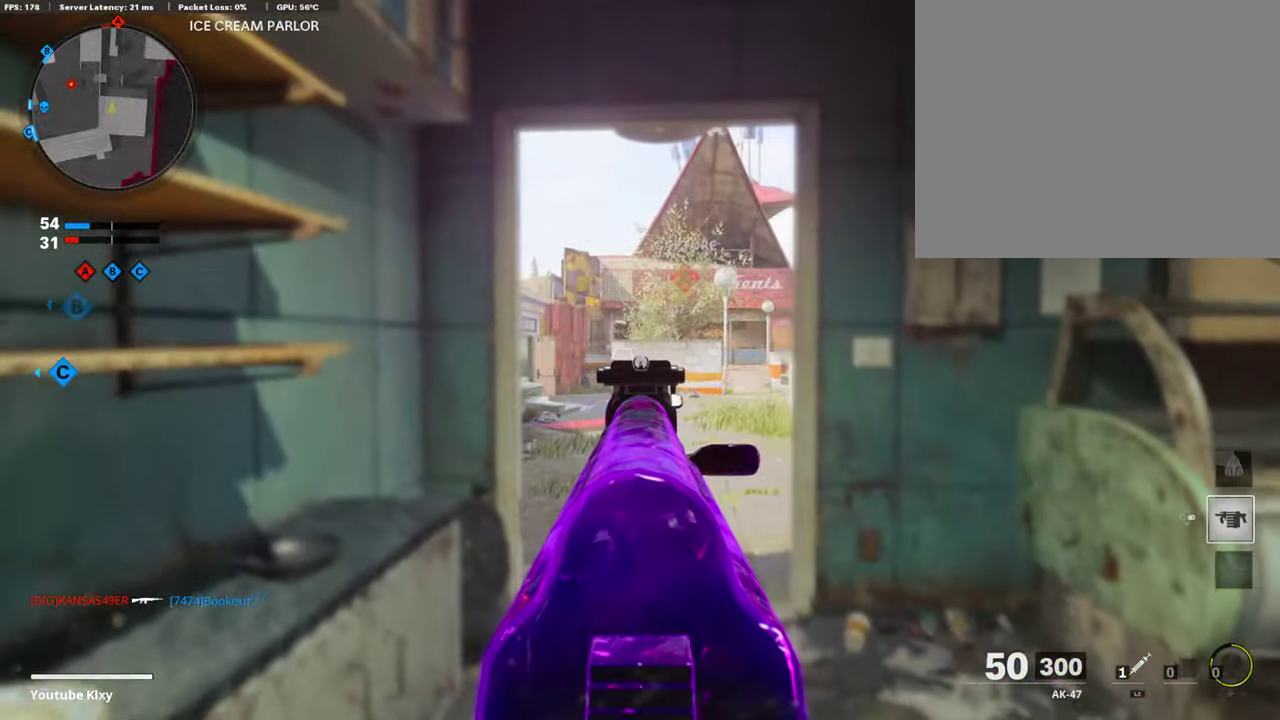
{"dt_ms": 404, "buttons": ["L1"], "left_stick": "center", "right_stick": "center", "events": [[185, "left_stick", "up-left"], [354, "left_stick", "center"]]}
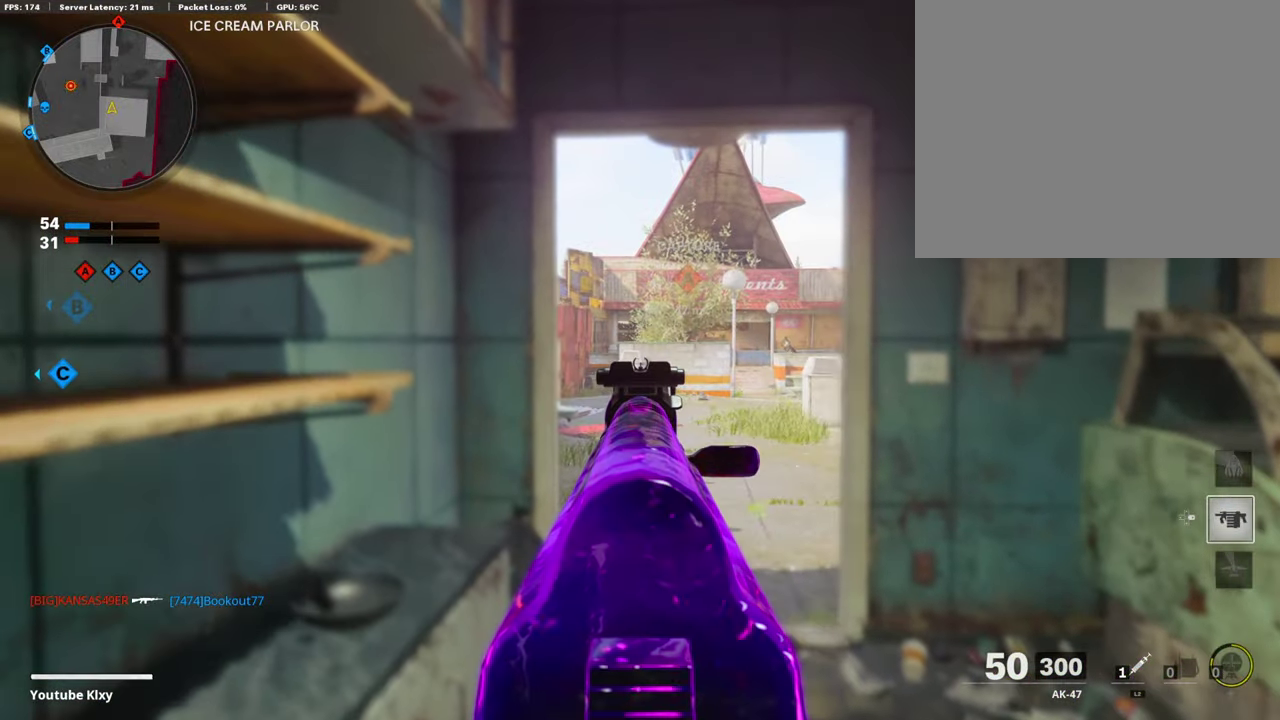
{"dt_ms": 606, "buttons": ["L1"], "left_stick": "left", "right_stick": "up-right", "events": [[84, "left_stick", "down-right"], [337, "left_stick", "right"], [337, "right_stick", "right"], [404, "left_stick", "left"], [404, "right_stick", "center"], [472, "right_stick", "up-right"]]}
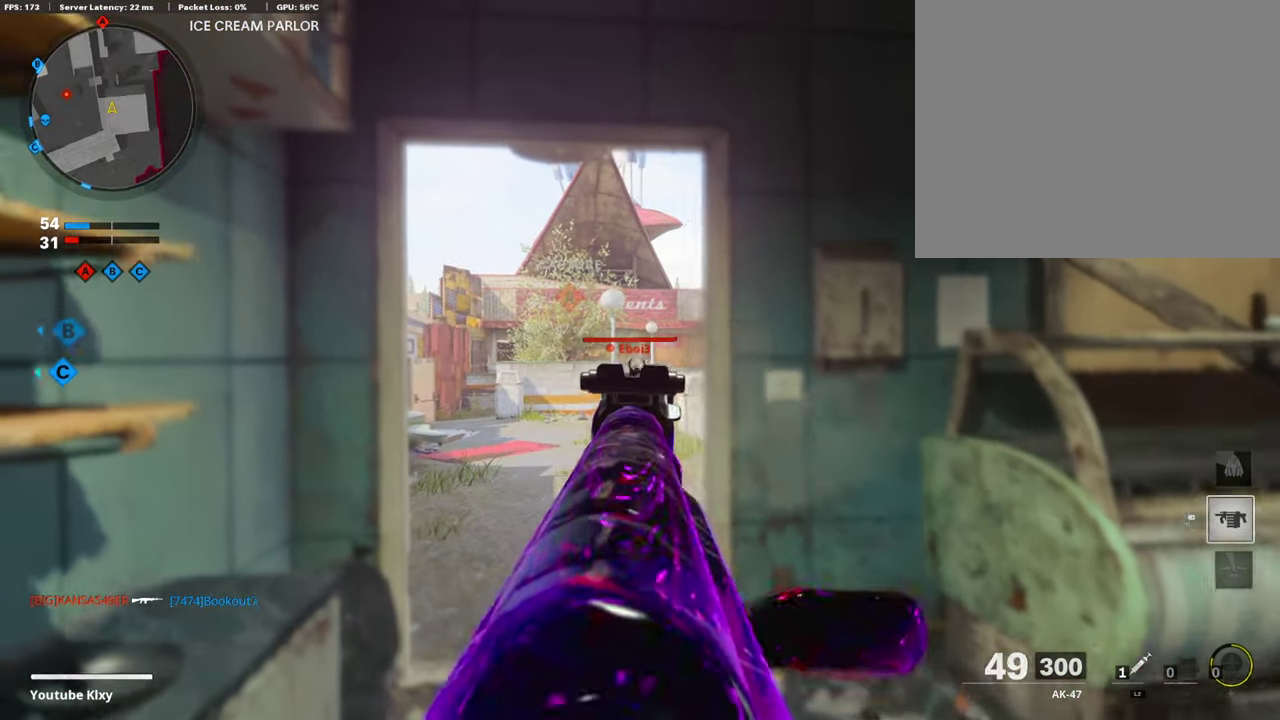
{"dt_ms": 303, "buttons": ["L1"], "left_stick": "right", "right_stick": "center", "events": [[152, "left_stick", "right"], [152, "right_stick", "left"], [219, "right_stick", "center"]]}